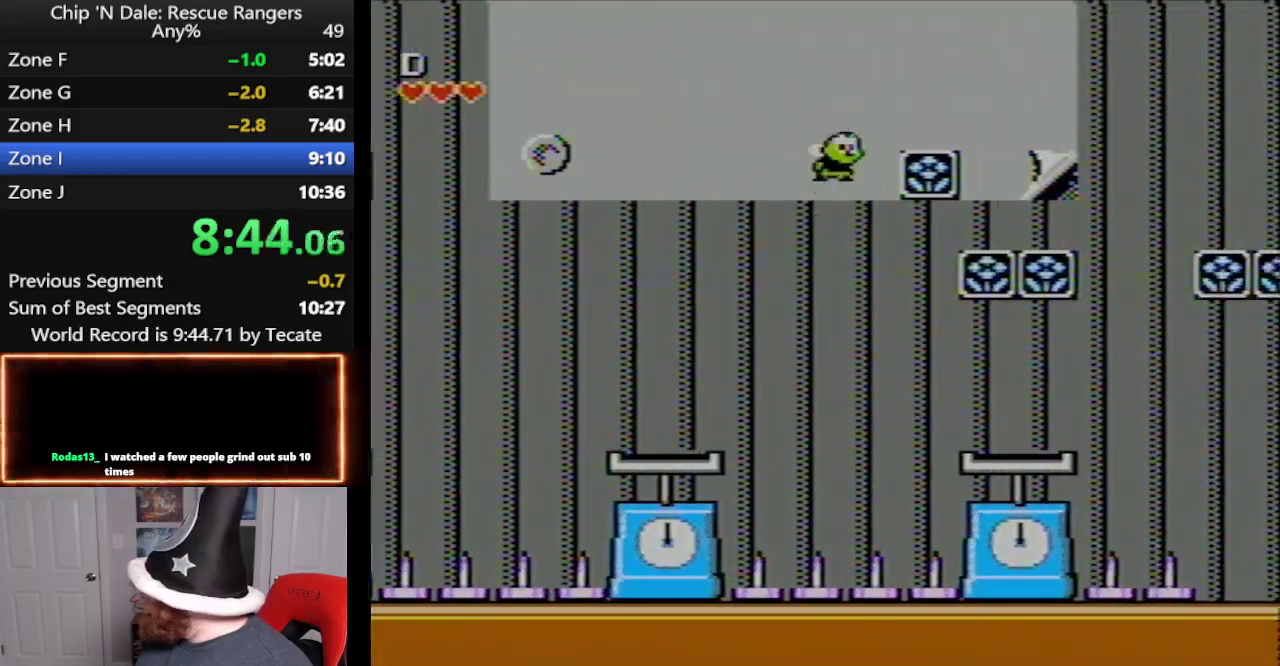
Gameplay with a controller (Nintendo layout); each line is a JSON object with the inputs held at the frame after it. "events" lists button and stick changes between this image and that frame as [ms after this image, input, new state], when the widget could be followed in between. Not read: L3 R3.
{"buttons": ["DPAD_RIGHT"], "events": [[400, "A", "up"]]}
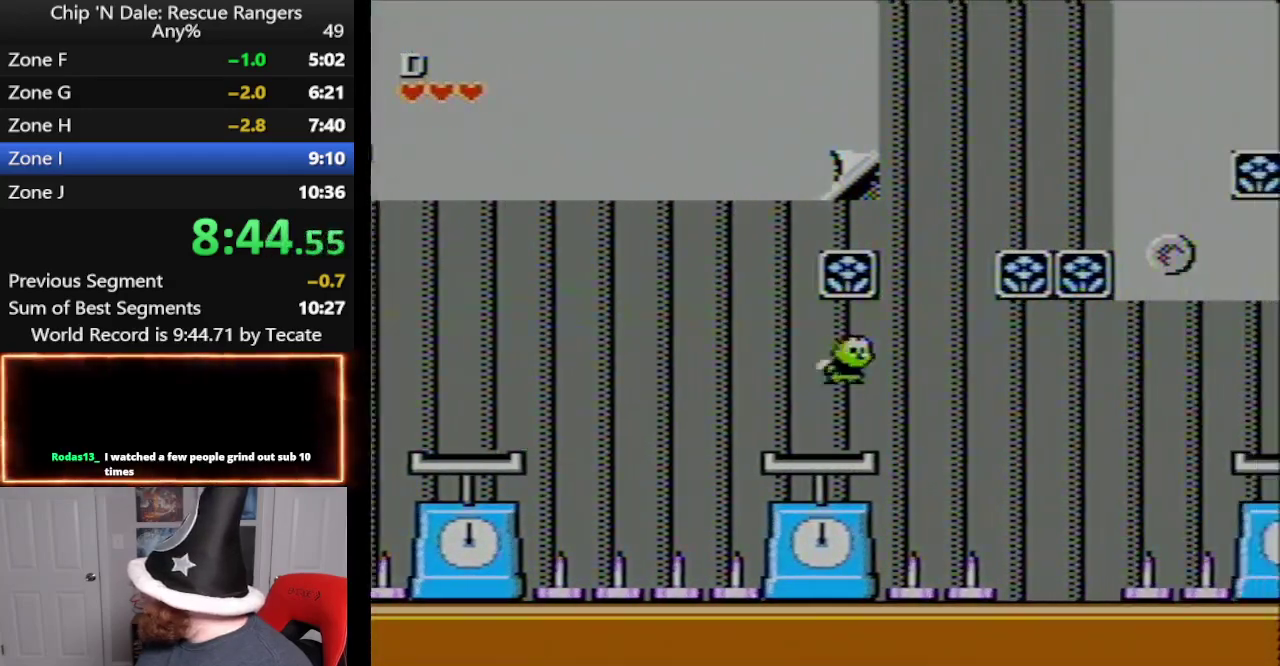
{"buttons": ["DPAD_RIGHT"], "events": []}
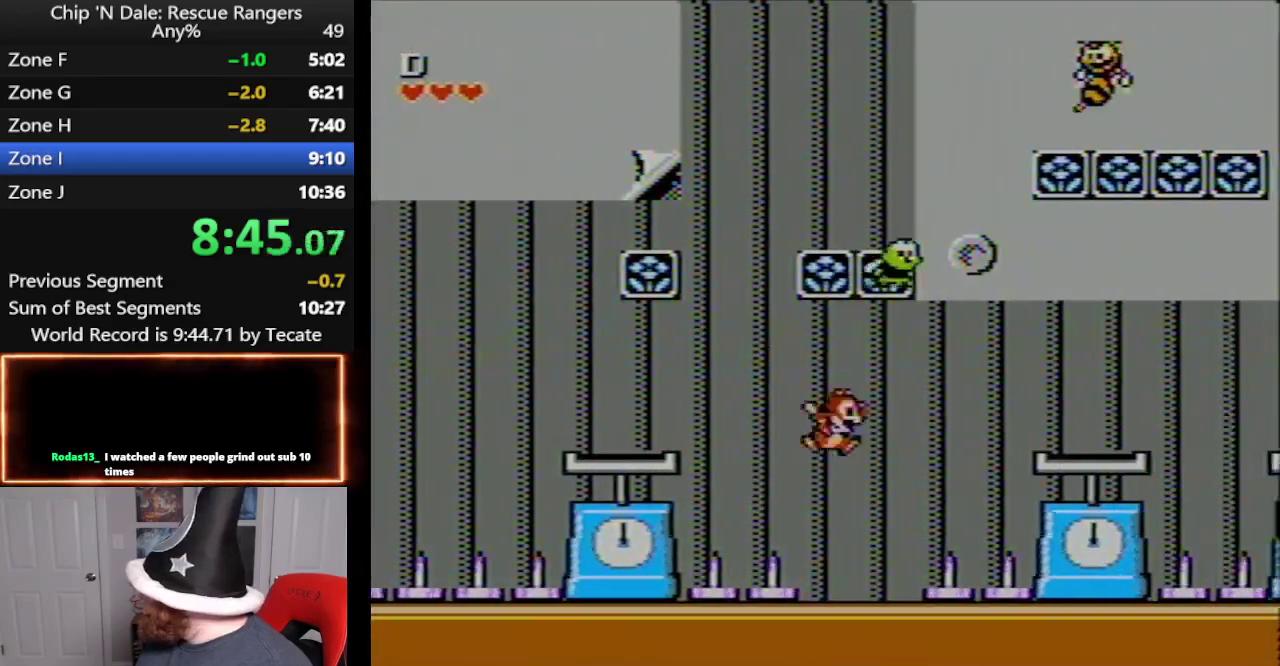
{"buttons": ["A", "DPAD_RIGHT"], "events": [[167, "A", "down"]]}
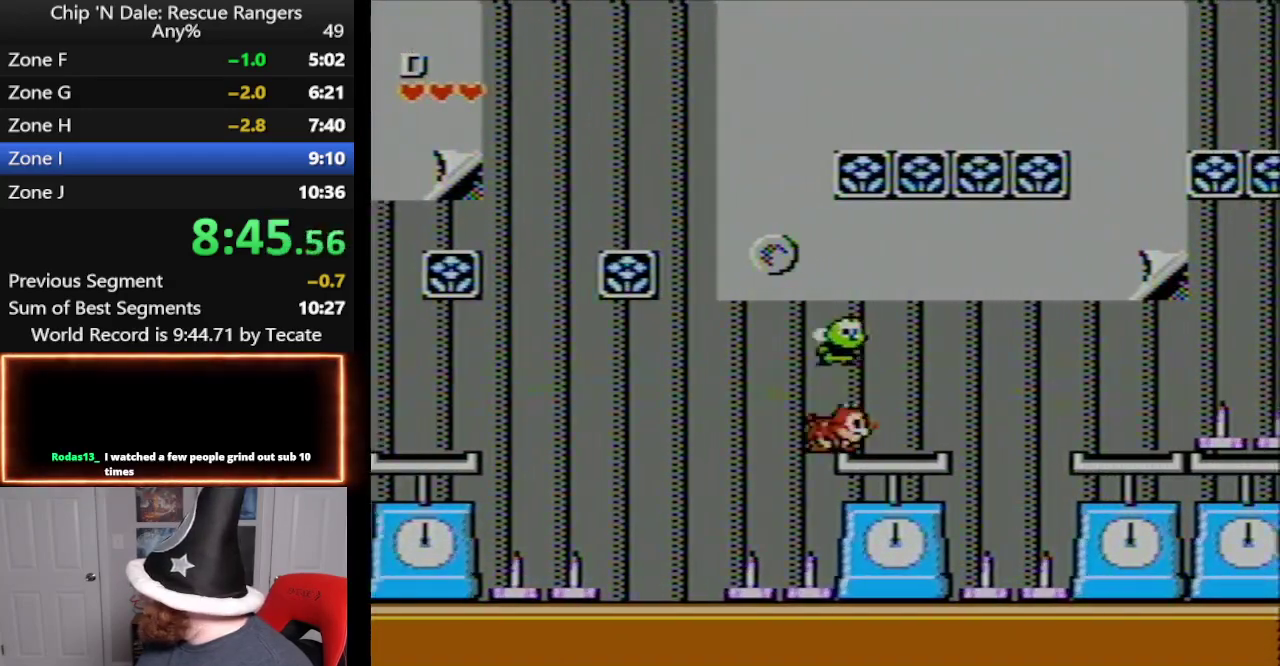
{"buttons": ["A", "DPAD_RIGHT"], "events": [[133, "A", "up"], [417, "A", "down"]]}
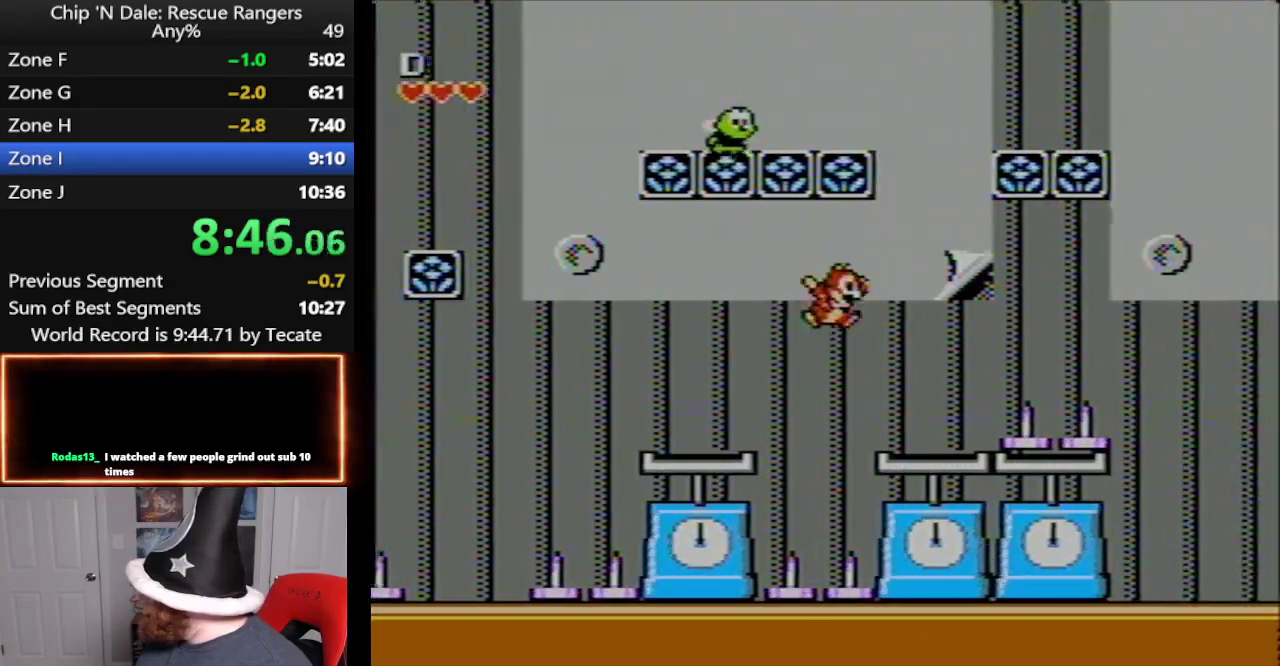
{"buttons": ["A", "DPAD_RIGHT"], "events": [[117, "A", "up"], [450, "A", "down"]]}
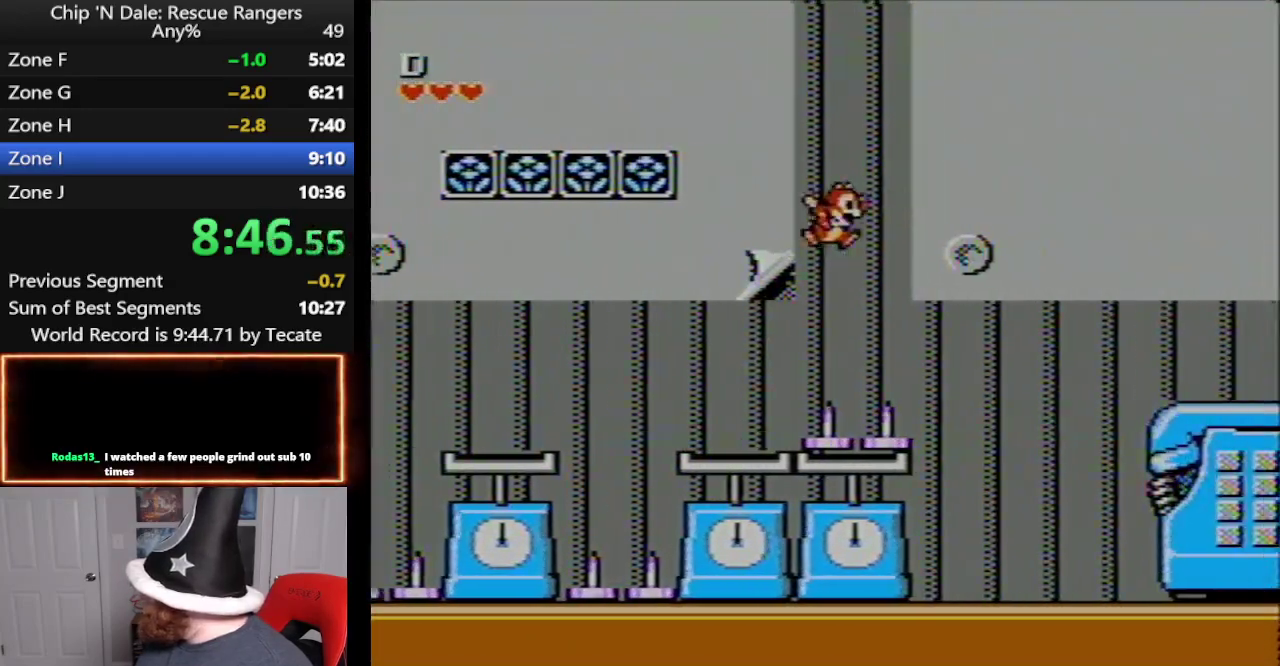
{"buttons": ["A", "DPAD_RIGHT"], "events": []}
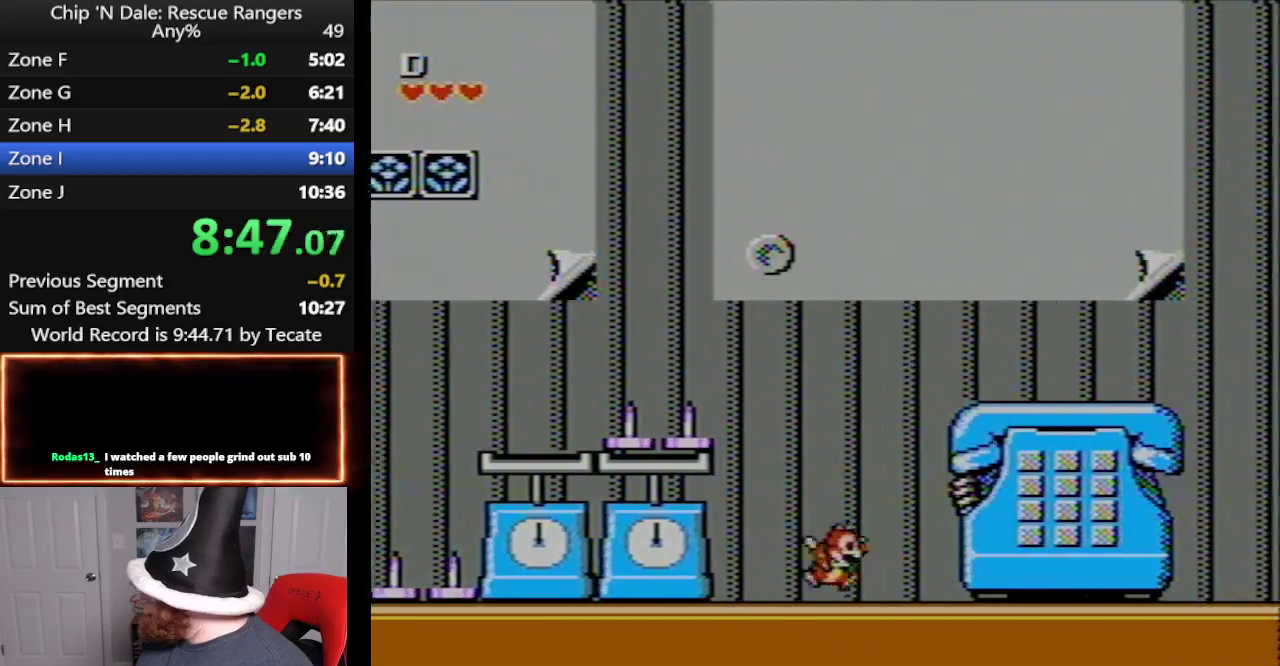
{"buttons": ["A", "DPAD_RIGHT"], "events": [[50, "A", "up"], [317, "A", "down"]]}
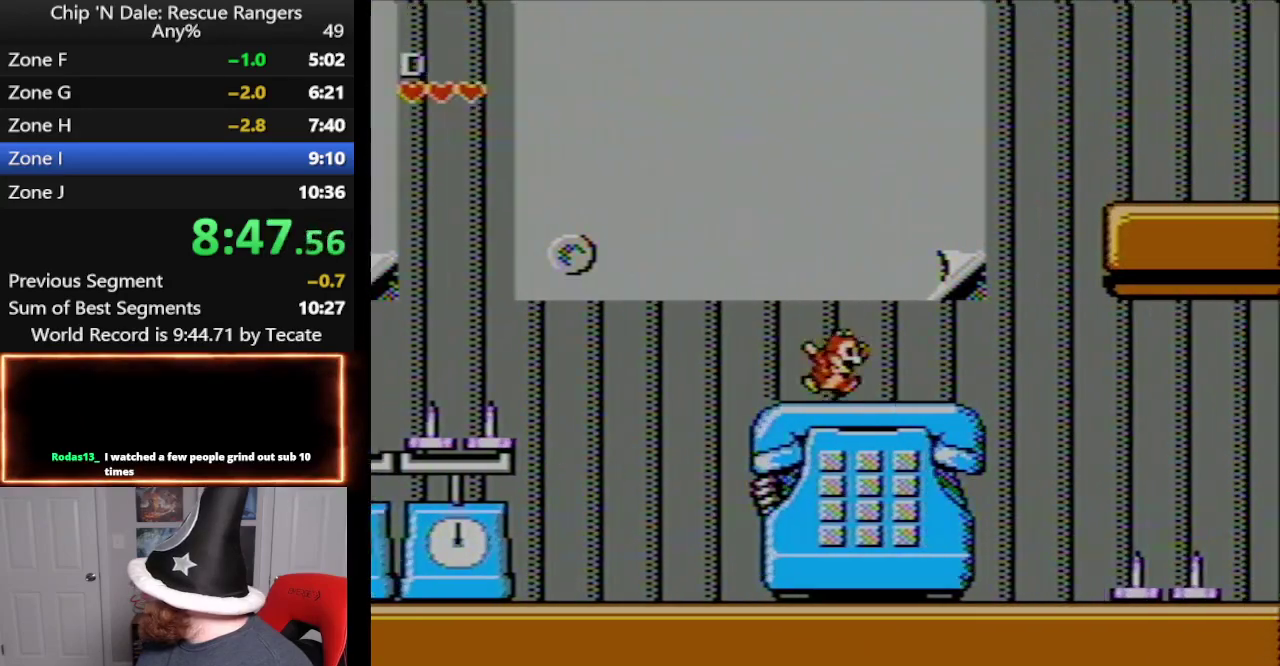
{"buttons": ["A", "DPAD_RIGHT"], "events": [[200, "A", "up"], [417, "A", "down"]]}
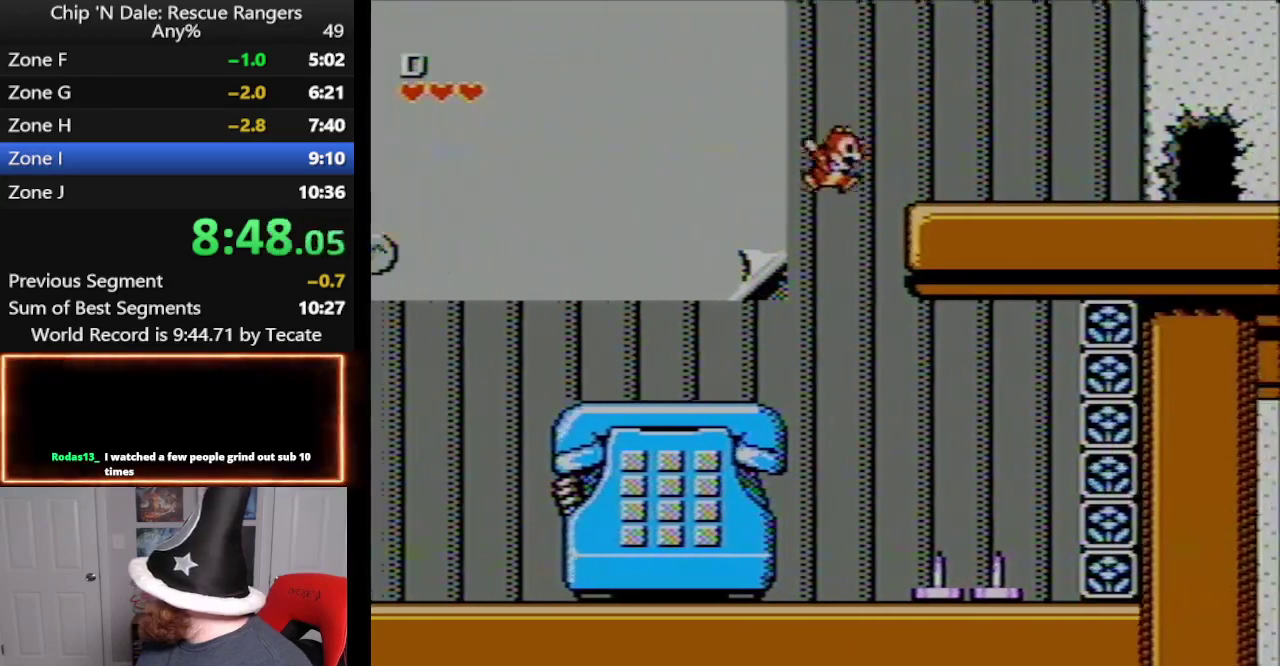
{"buttons": ["DPAD_RIGHT"], "events": [[417, "A", "up"]]}
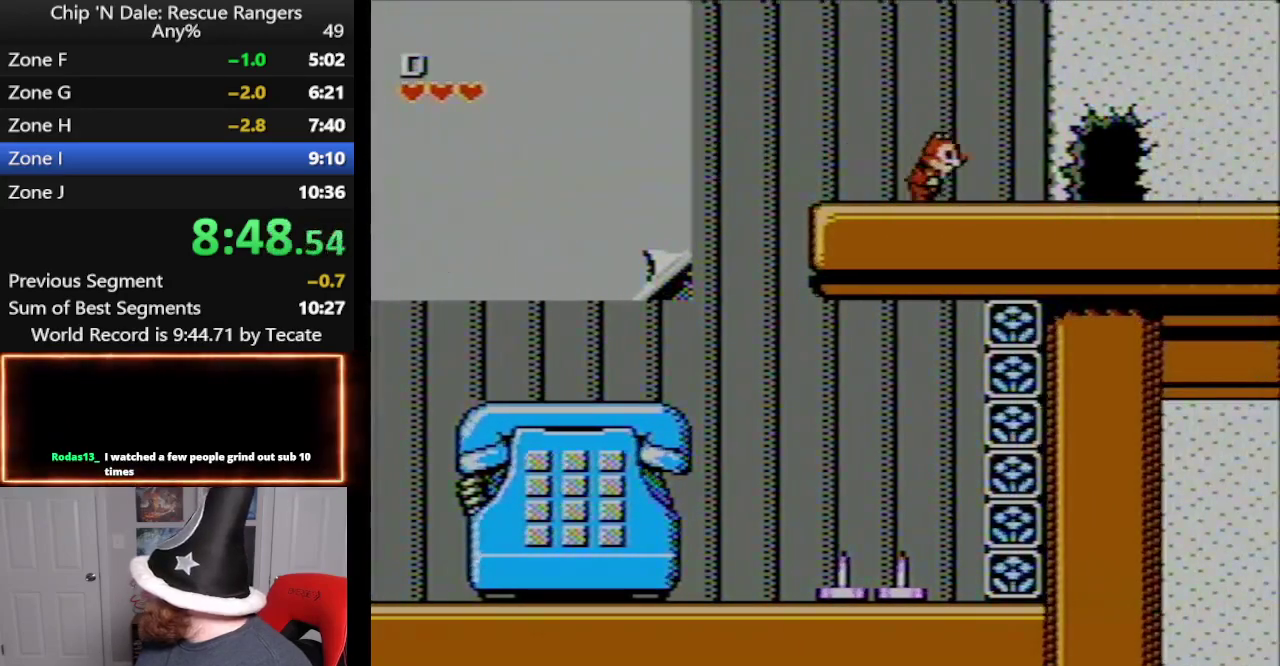
{"buttons": ["DPAD_RIGHT"], "events": []}
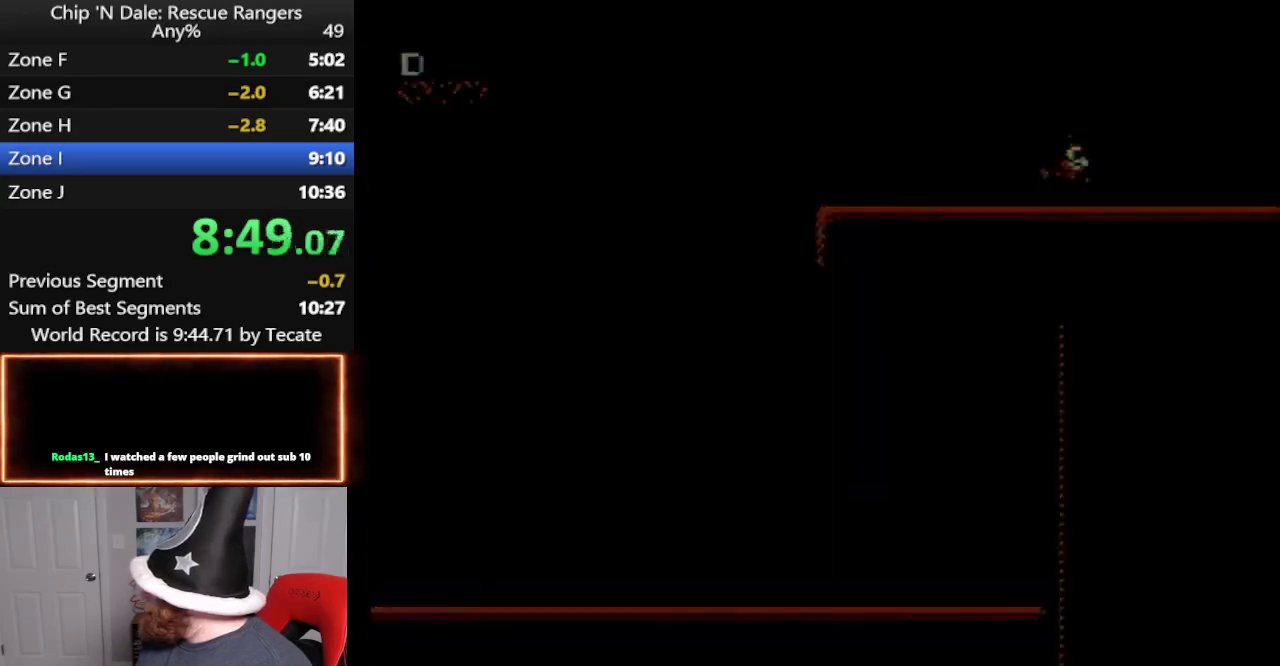
{"buttons": ["DPAD_RIGHT"], "events": [[417, "DPAD_RIGHT", "up"], [483, "DPAD_RIGHT", "down"]]}
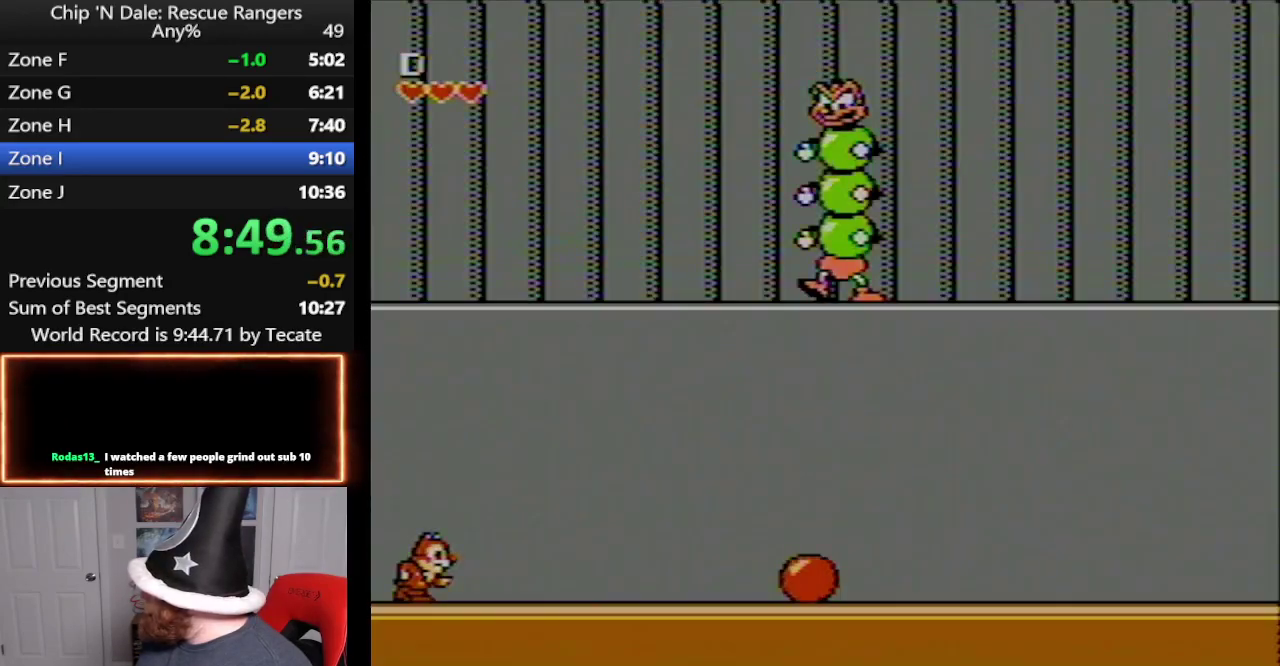
{"buttons": ["DPAD_RIGHT"], "events": []}
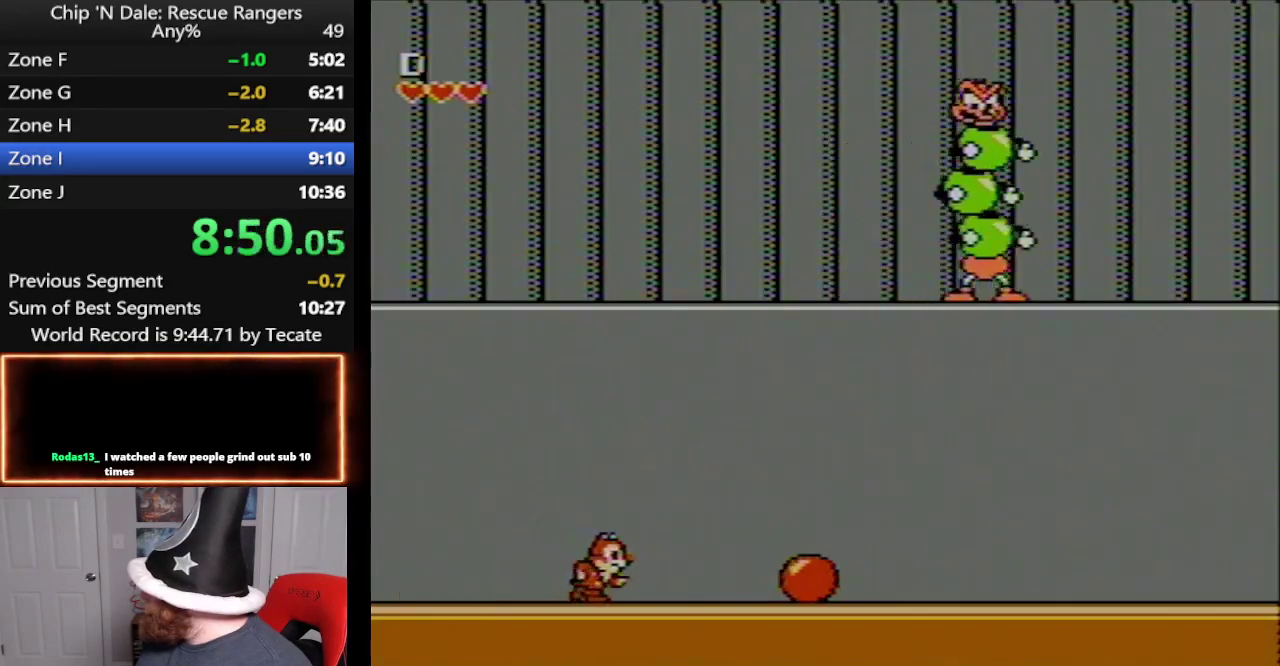
{"buttons": ["DPAD_RIGHT"], "events": []}
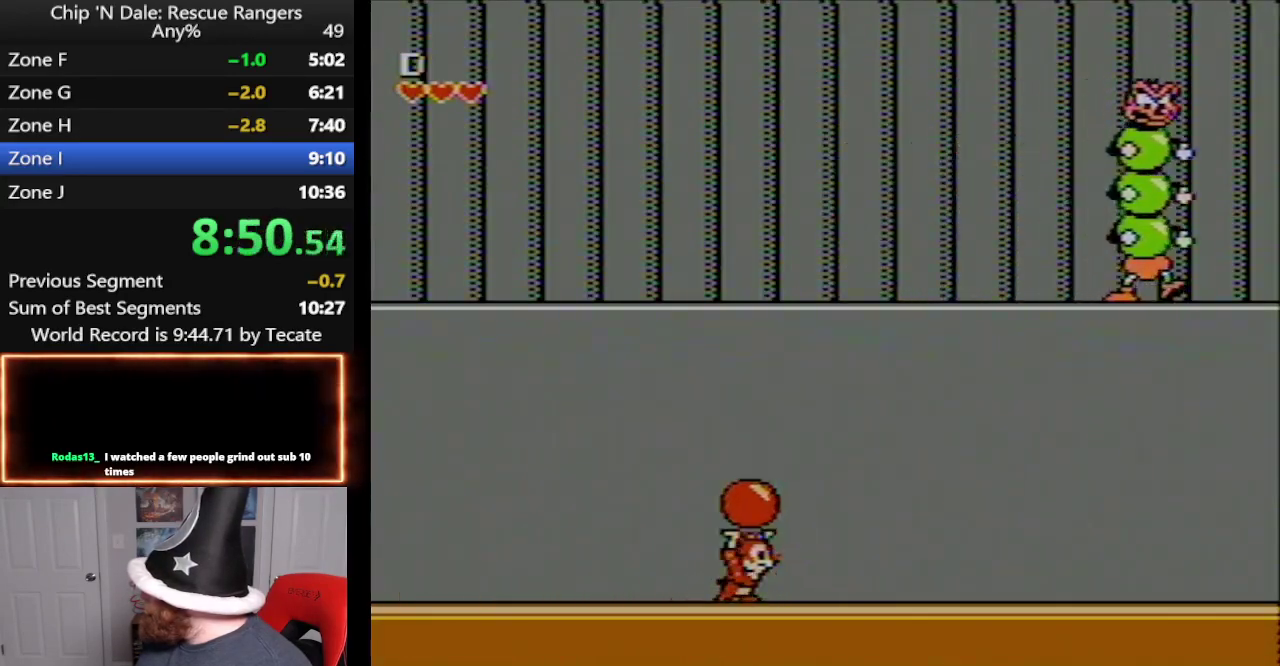
{"buttons": [], "events": [[100, "B", "down"], [133, "DPAD_RIGHT", "up"], [200, "B", "up"]]}
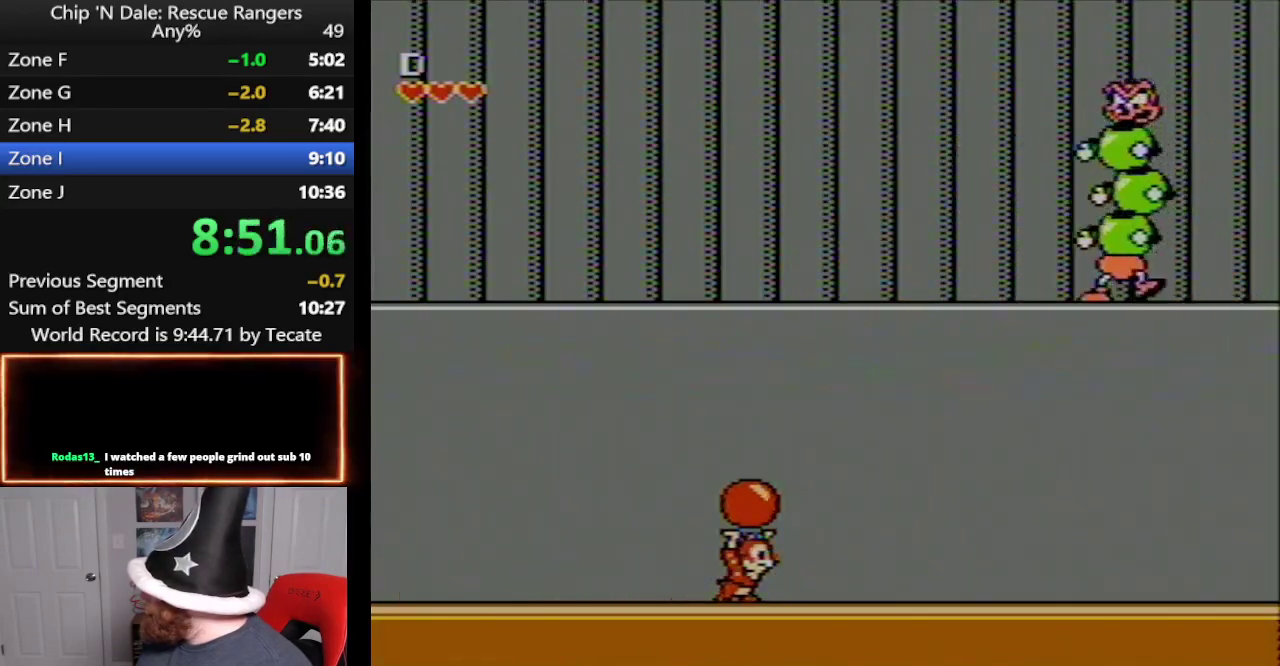
{"buttons": ["B", "DPAD_UP"], "events": [[17, "DPAD_UP", "down"], [417, "B", "down"]]}
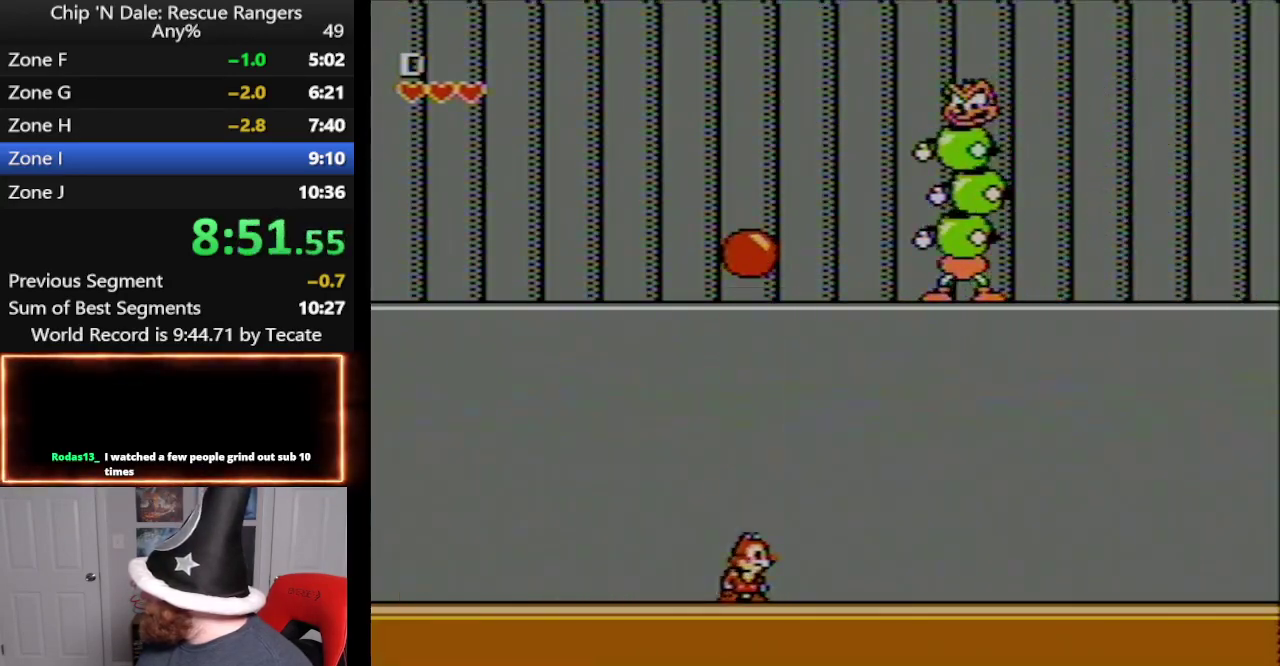
{"buttons": ["DPAD_UP"], "events": [[133, "B", "up"]]}
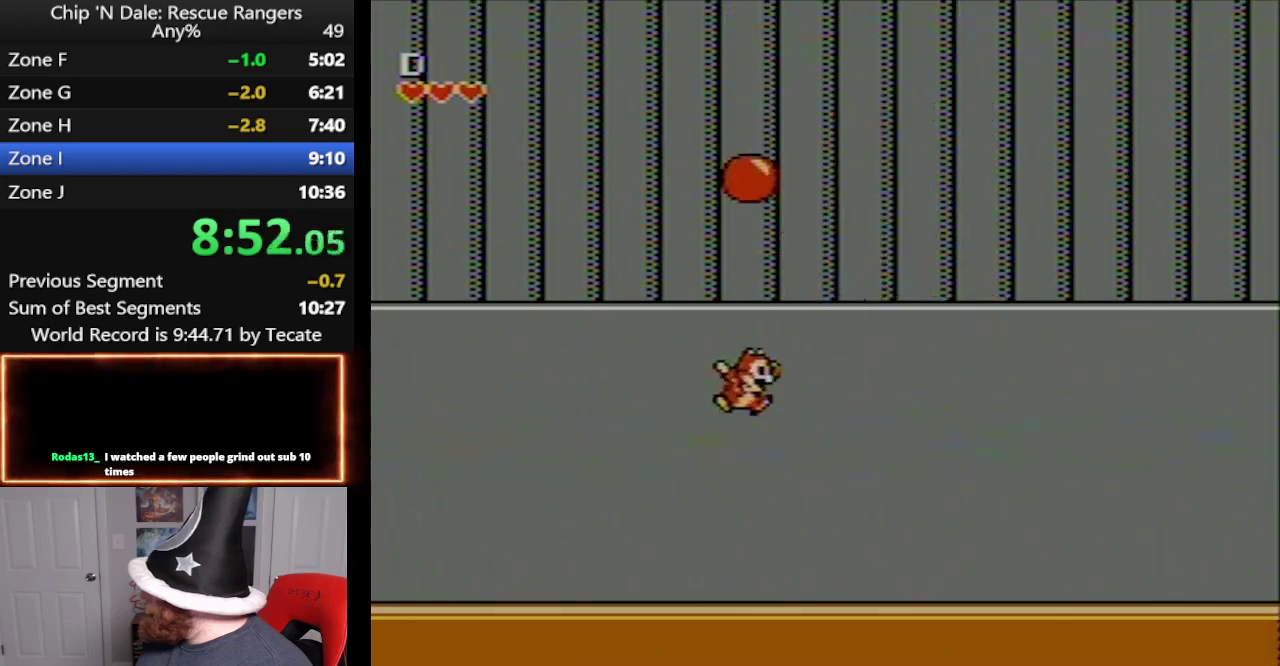
{"buttons": ["DPAD_LEFT"], "events": [[50, "A", "down"], [333, "B", "down"], [450, "A", "up"], [450, "B", "up"], [450, "DPAD_LEFT", "down"], [450, "DPAD_UP", "up"]]}
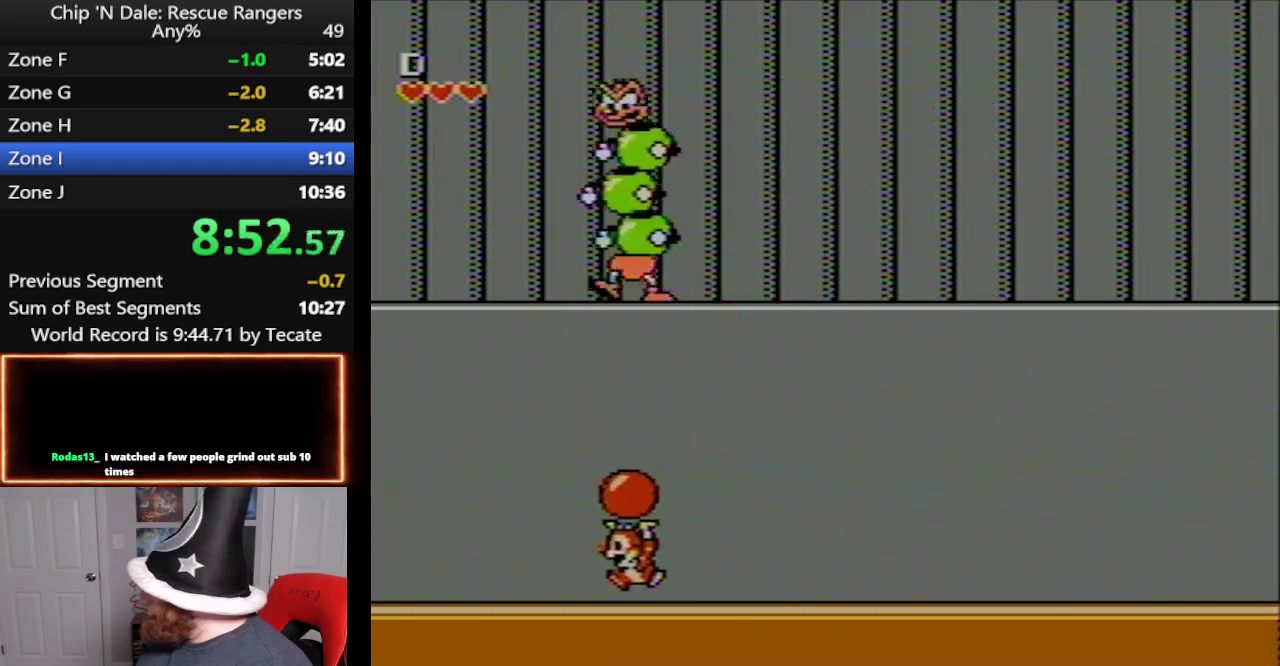
{"buttons": ["A", "DPAD_UP", "DPAD_LEFT"], "events": [[300, "A", "down"], [483, "DPAD_UP", "down"]]}
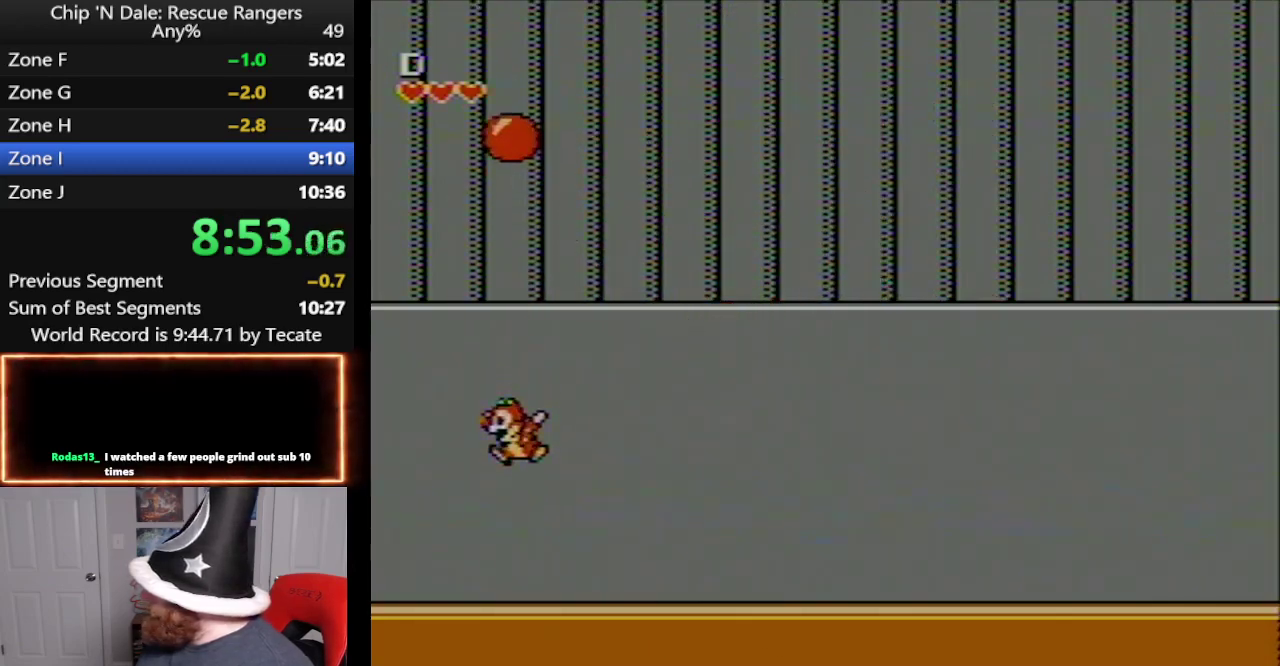
{"buttons": ["A", "DPAD_UP"], "events": [[50, "B", "down"], [50, "DPAD_LEFT", "up"], [100, "A", "up"], [133, "B", "up"], [133, "DPAD_UP", "up"], [417, "DPAD_UP", "down"], [483, "A", "down"]]}
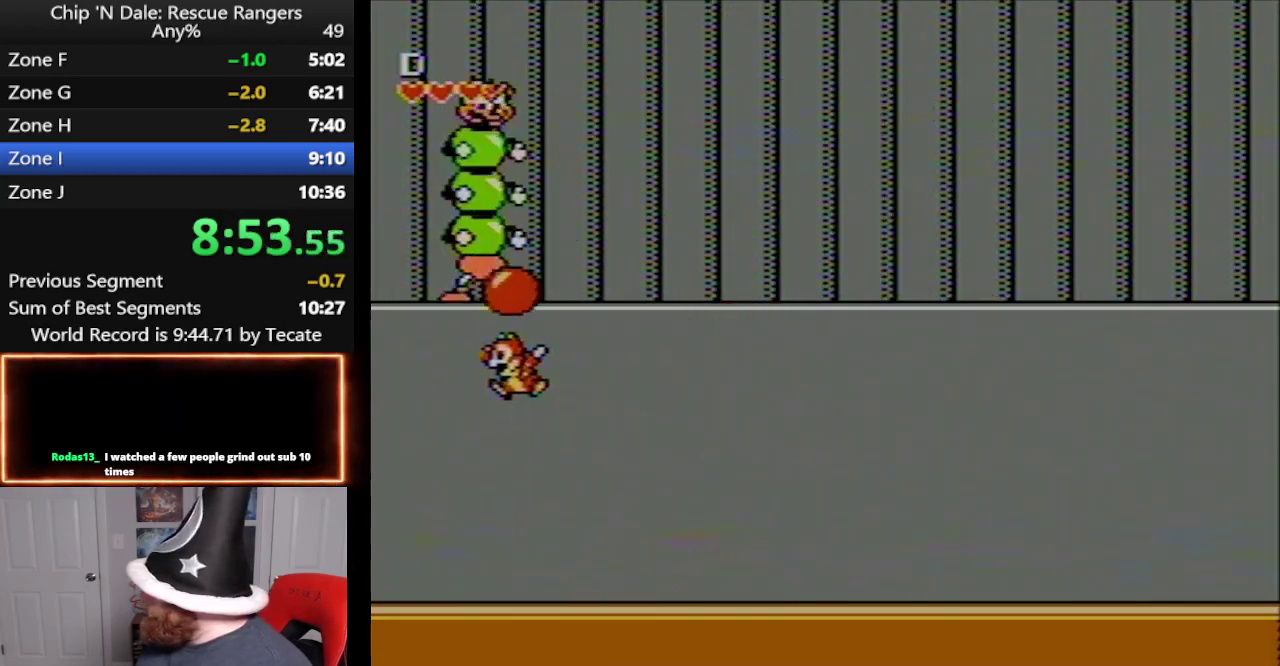
{"buttons": ["DPAD_RIGHT"], "events": [[200, "B", "down"], [267, "DPAD_RIGHT", "down"], [300, "A", "up"], [300, "DPAD_UP", "up"], [333, "B", "up"]]}
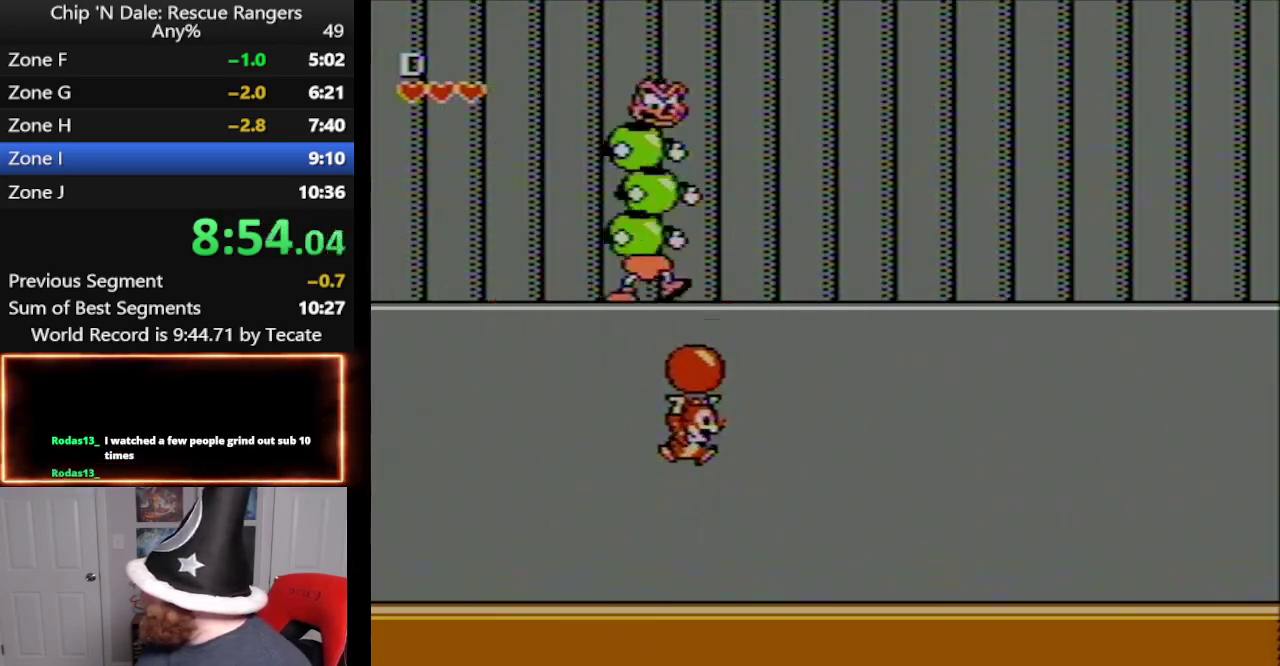
{"buttons": [], "events": [[100, "A", "down"], [267, "DPAD_UP", "down"], [283, "B", "down"], [283, "DPAD_RIGHT", "up"], [350, "A", "up"], [383, "B", "up"], [450, "DPAD_UP", "up"]]}
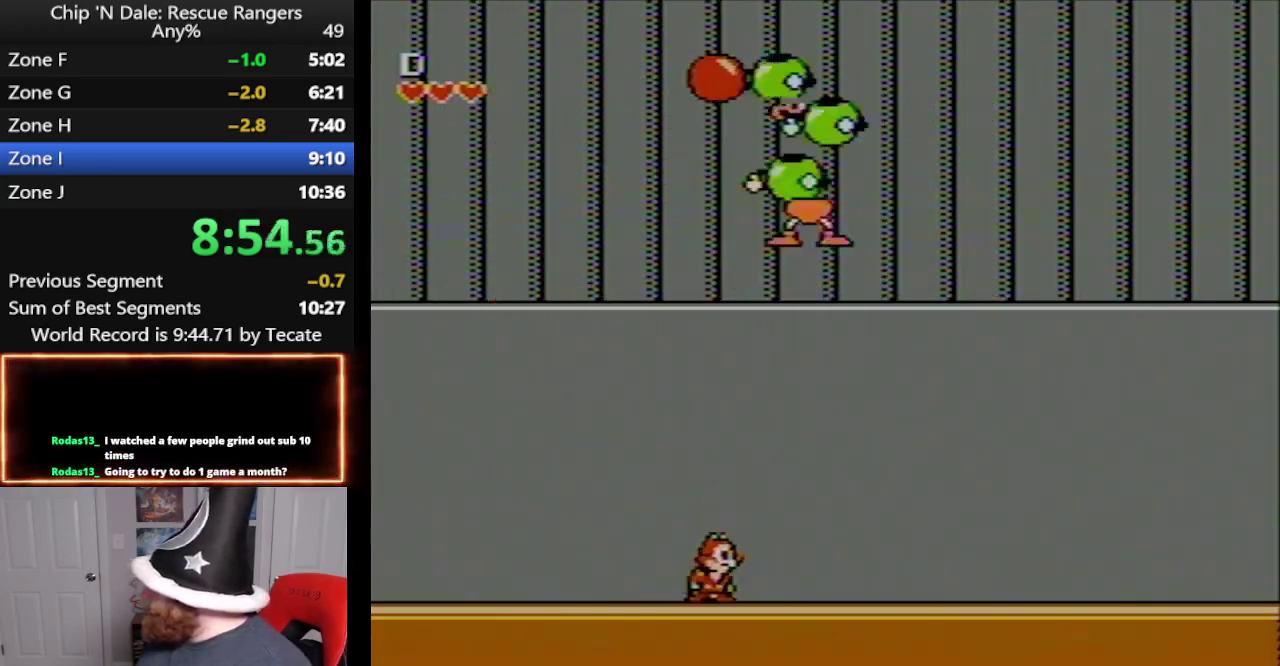
{"buttons": ["A", "B", "DPAD_UP"], "events": [[267, "A", "down"], [267, "DPAD_UP", "down"], [417, "B", "down"]]}
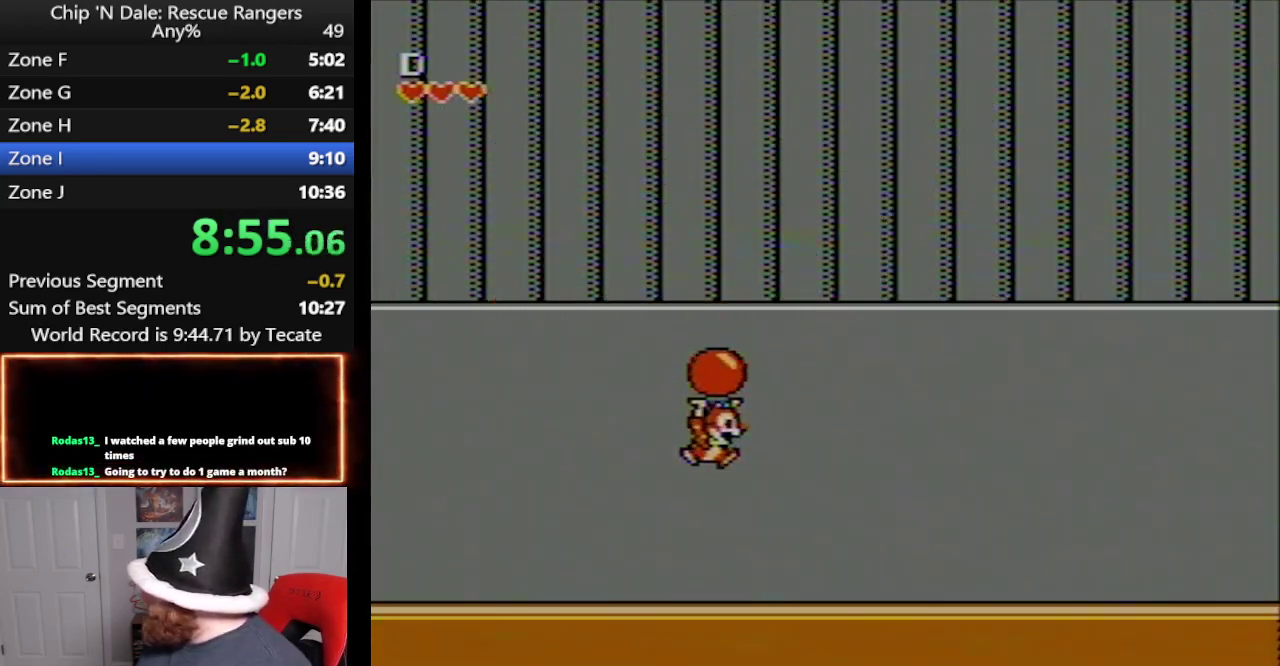
{"buttons": [], "events": [[83, "A", "up"], [100, "B", "up"], [100, "DPAD_UP", "up"], [383, "DPAD_RIGHT", "down"], [483, "DPAD_RIGHT", "up"]]}
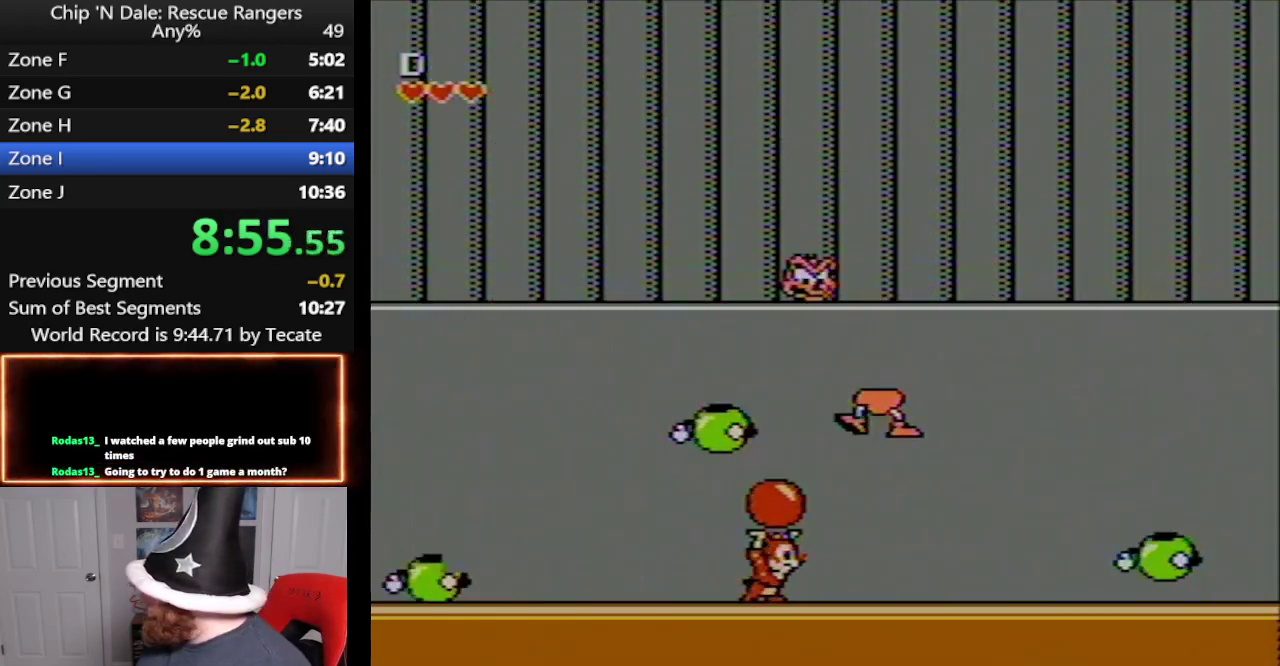
{"buttons": ["DPAD_RIGHT"], "events": [[200, "DPAD_RIGHT", "down"]]}
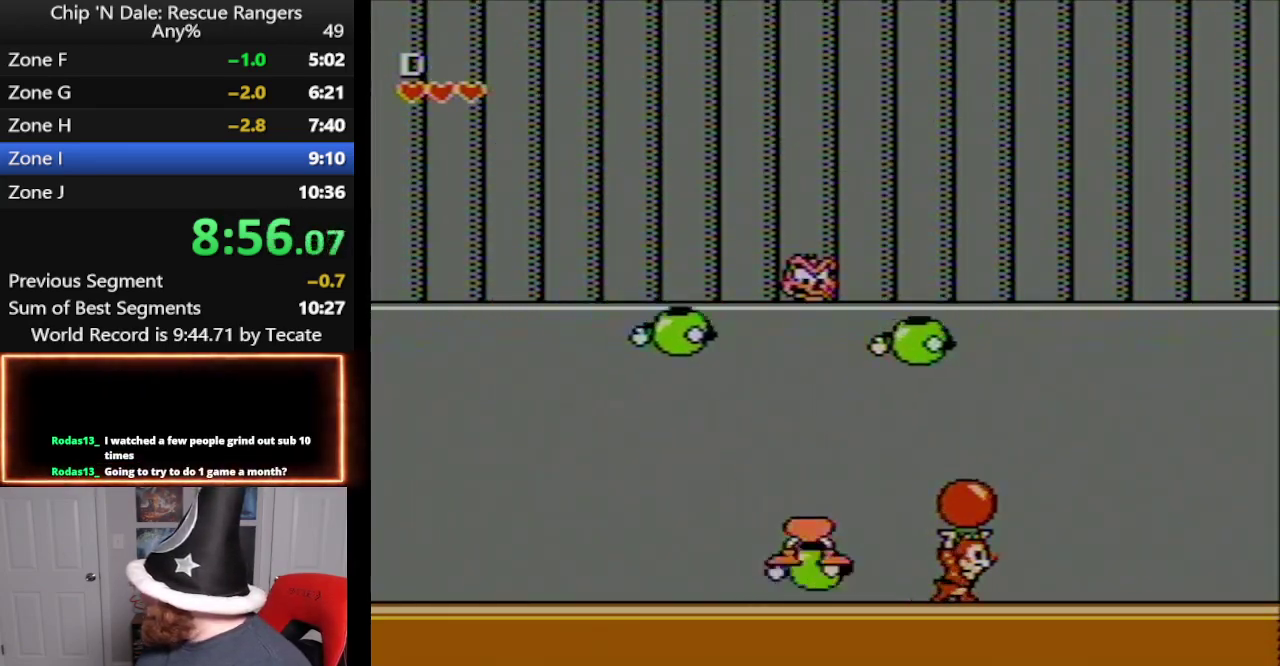
{"buttons": ["DPAD_LEFT"], "events": [[233, "DPAD_RIGHT", "up"], [450, "DPAD_LEFT", "down"]]}
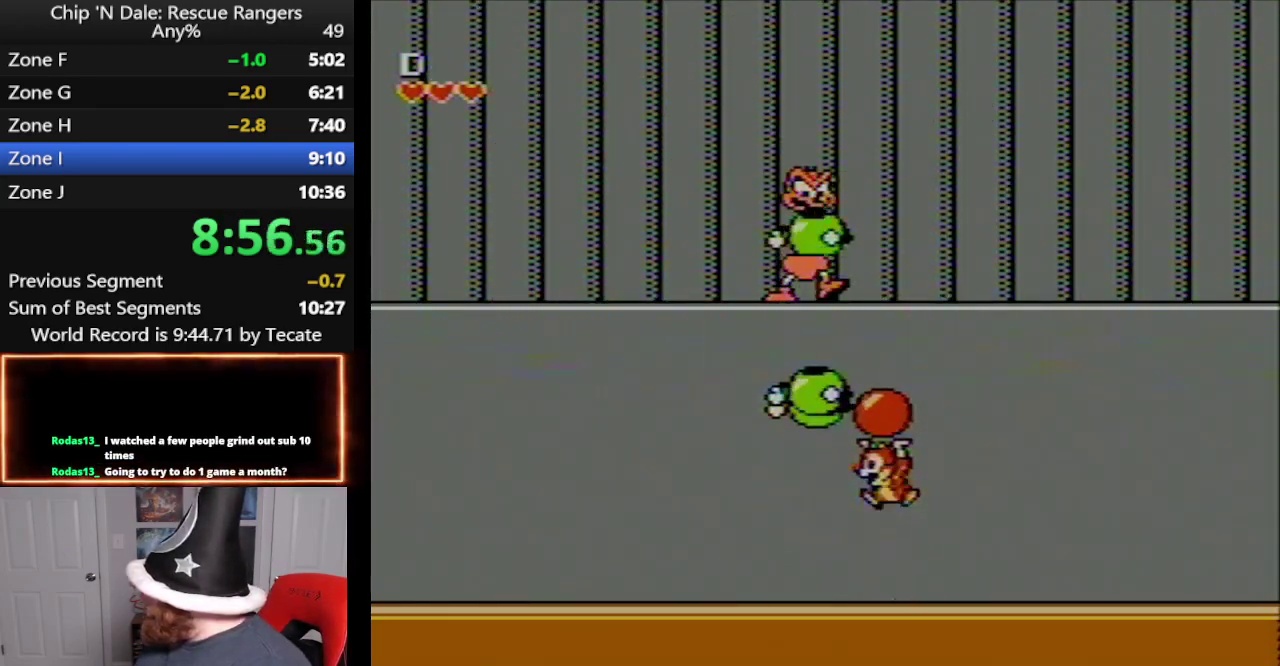
{"buttons": ["DPAD_UP"], "events": [[167, "A", "down"], [167, "DPAD_LEFT", "up"], [167, "DPAD_UP", "down"], [283, "B", "down"], [383, "A", "up"], [450, "B", "up"]]}
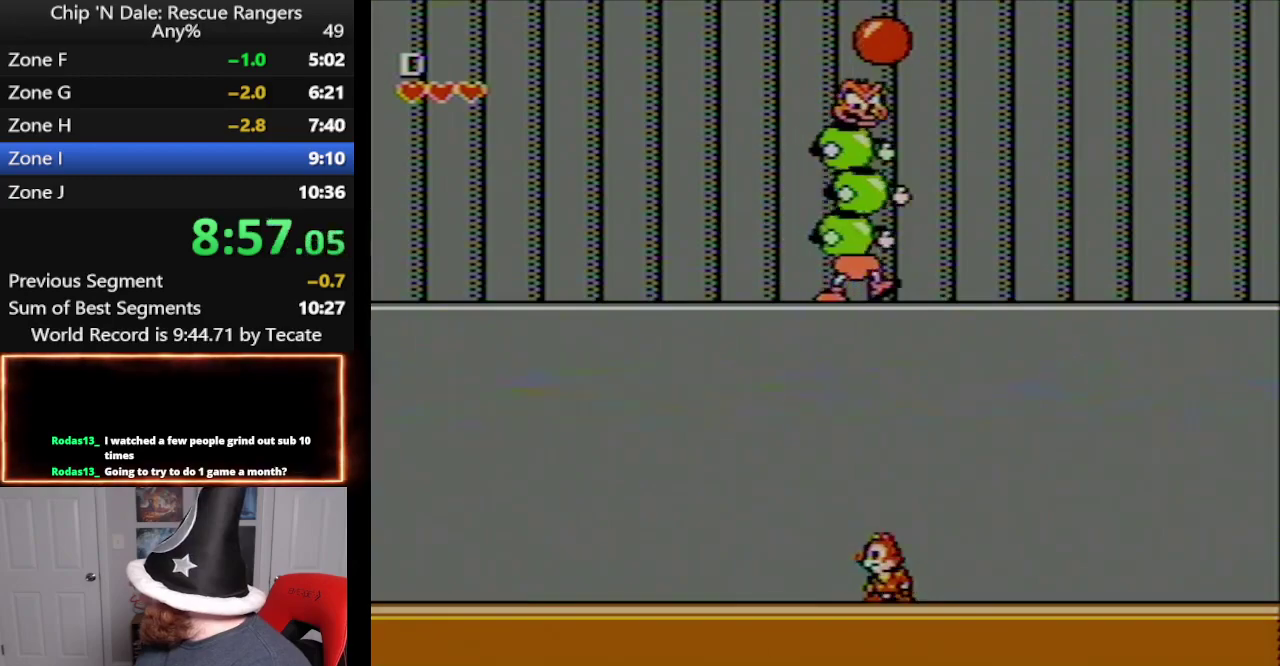
{"buttons": ["A", "DPAD_UP"], "events": [[83, "DPAD_UP", "up"], [383, "A", "down"], [383, "DPAD_UP", "down"]]}
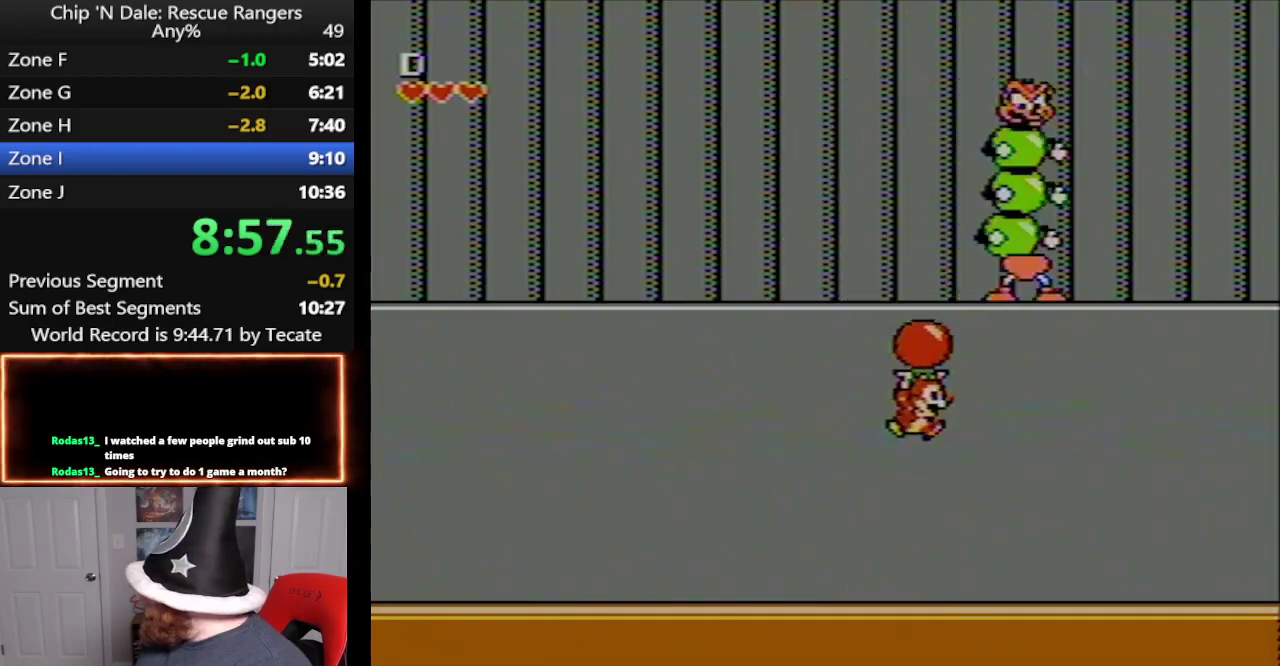
{"buttons": ["A", "DPAD_RIGHT"], "events": [[33, "B", "down"], [100, "DPAD_RIGHT", "down"], [200, "A", "up"], [200, "B", "up"], [200, "DPAD_UP", "up"], [500, "A", "down"]]}
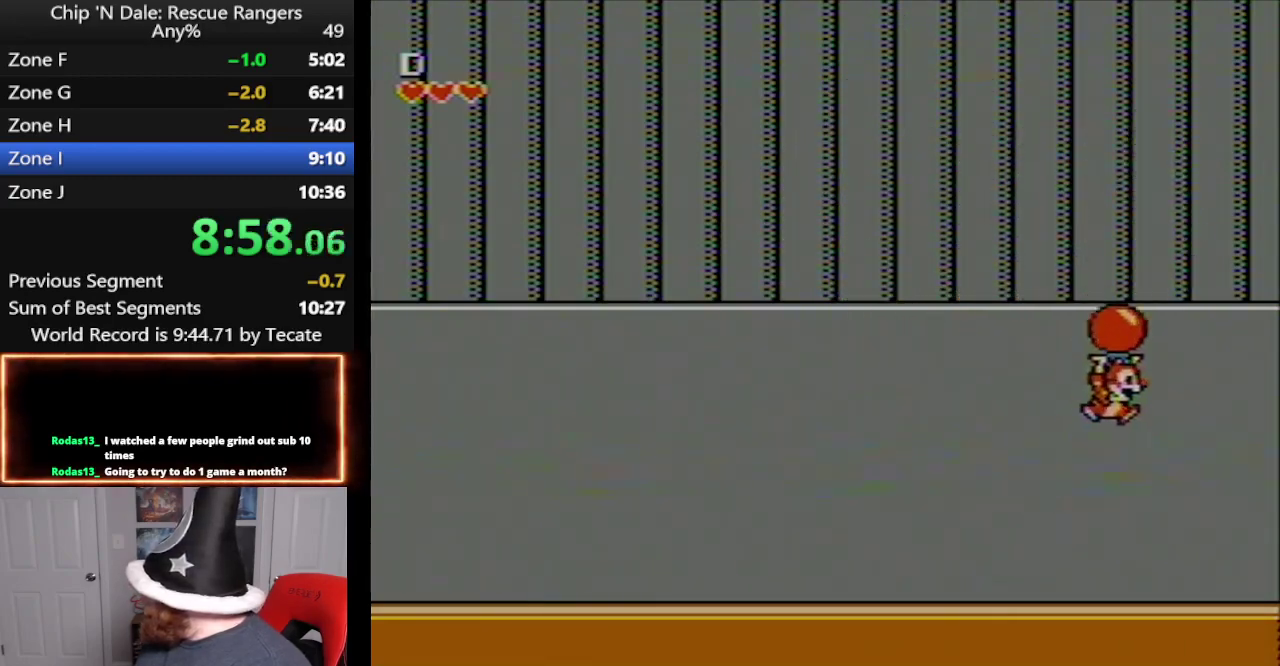
{"buttons": ["DPAD_UP"], "events": [[317, "DPAD_UP", "down"], [350, "B", "down"], [350, "DPAD_RIGHT", "up"], [417, "A", "up"], [483, "B", "up"]]}
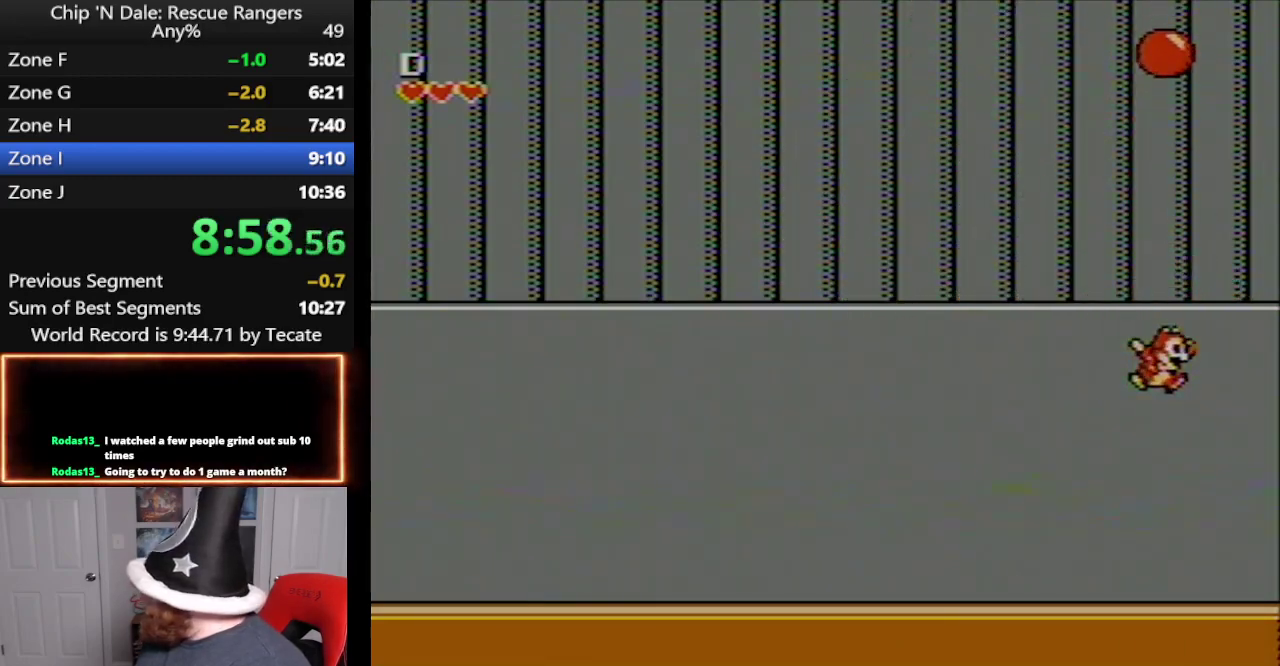
{"buttons": [], "events": [[50, "DPAD_UP", "up"]]}